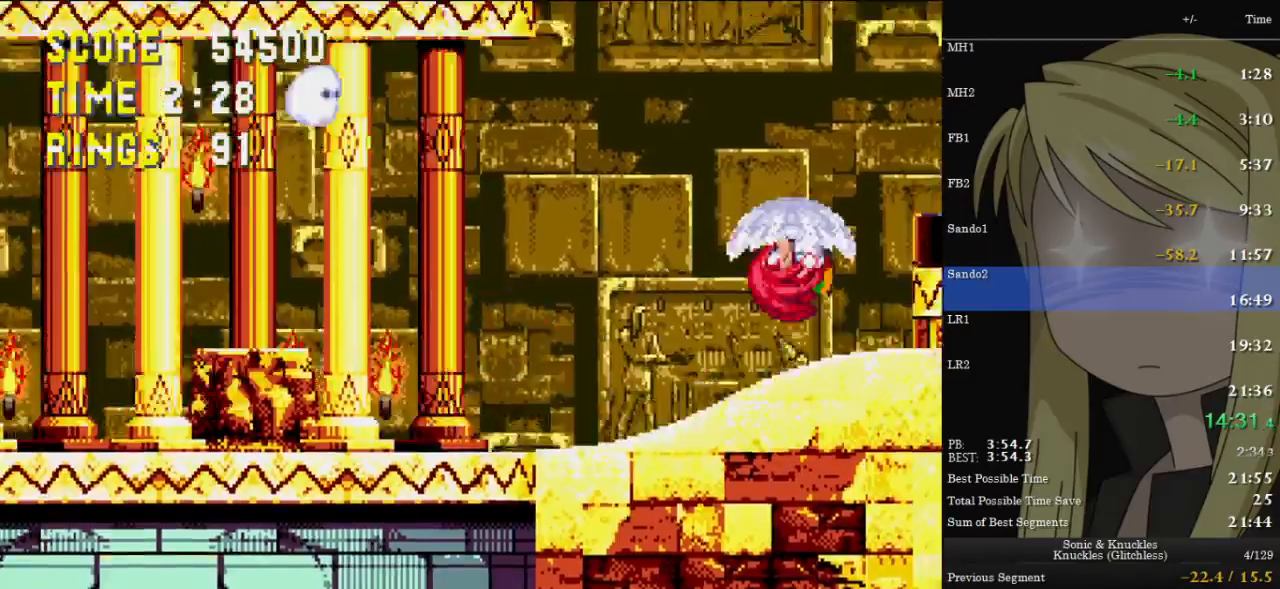
Gameplay with keyboard; each line is a JSON object with the keys held at the frame after it. "events" lists presses ("down") and releases ("up") of "c", "down", "left", "pause", "right", "up", "x" and "z" between this image and that frame as [ms after this image, input, new state], when the widget could be followed in between. No other keys are recorded. Mouse input is not recorded.
{"keys": [], "events": [[233, "z", "up"], [267, "z", "down"], [433, "z", "up"], [467, "up", "up"], [500, "right", "up"]]}
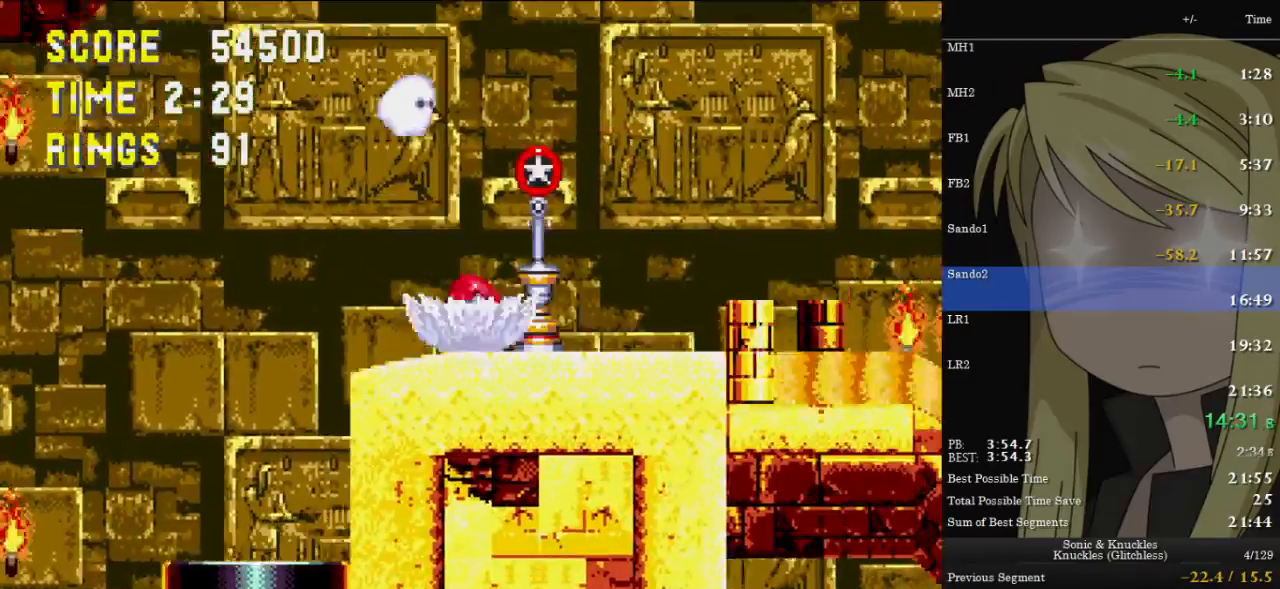
{"keys": ["c", "right"], "events": [[67, "down", "down"], [200, "z", "down"], [267, "x", "down"], [300, "c", "down"], [333, "c", "up"], [333, "x", "up"], [333, "z", "up"], [400, "x", "down"], [400, "z", "down"], [433, "c", "down"], [433, "right", "down"], [500, "down", "up"], [500, "x", "up"], [500, "z", "up"]]}
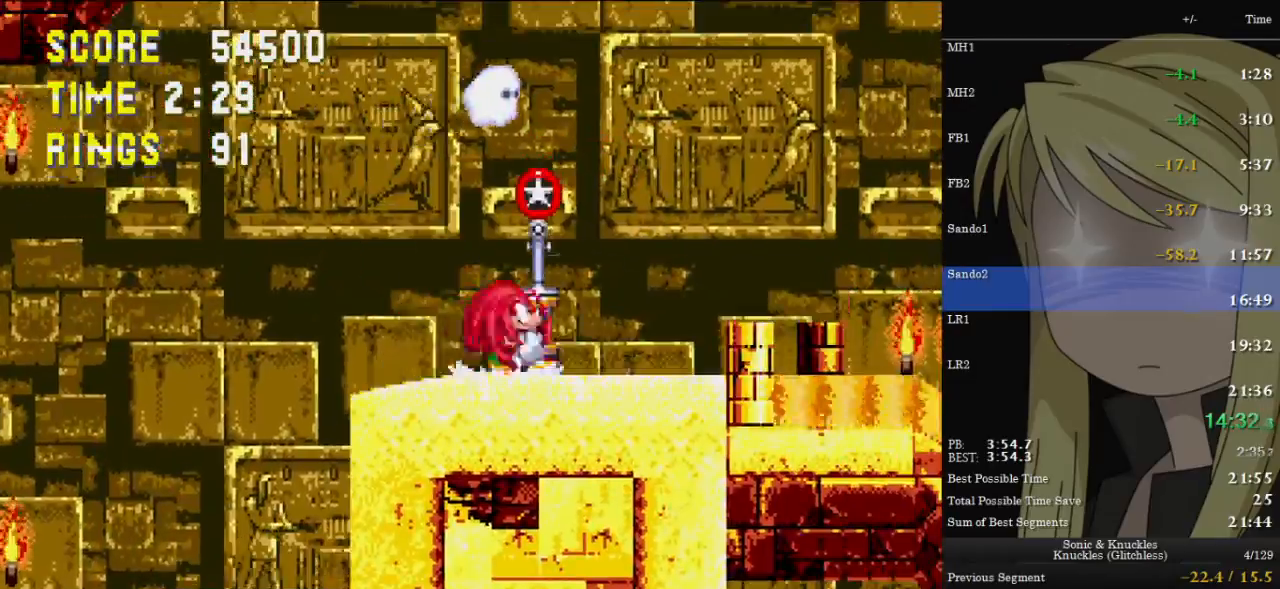
{"keys": ["right"], "events": [[33, "c", "up"]]}
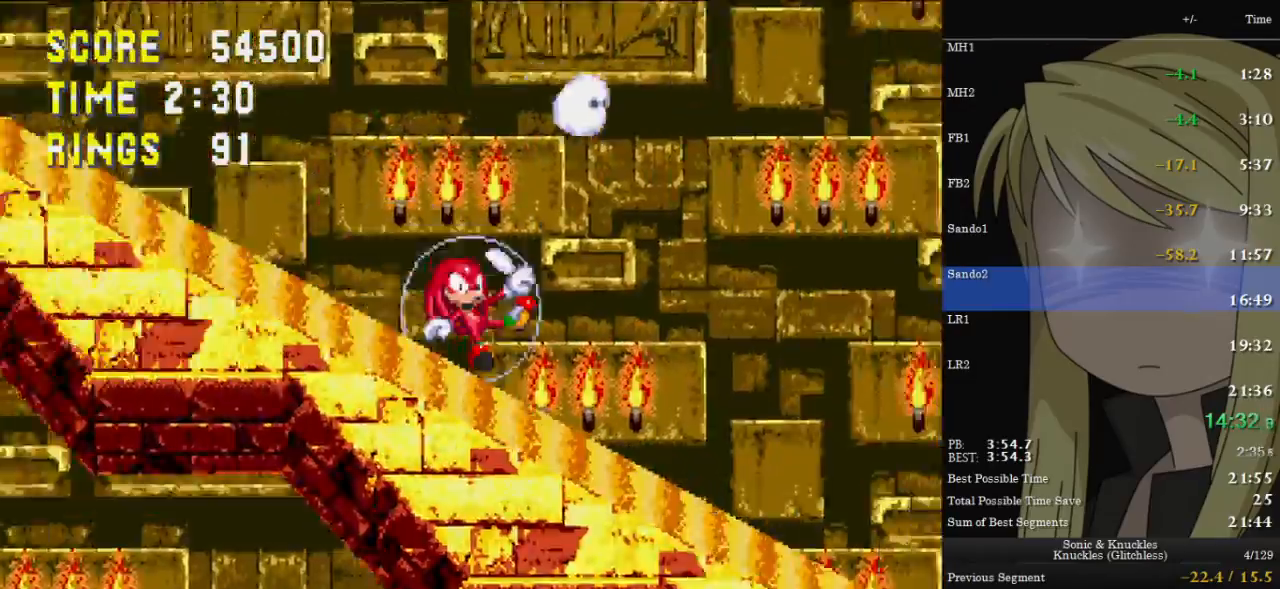
{"keys": ["right"], "events": []}
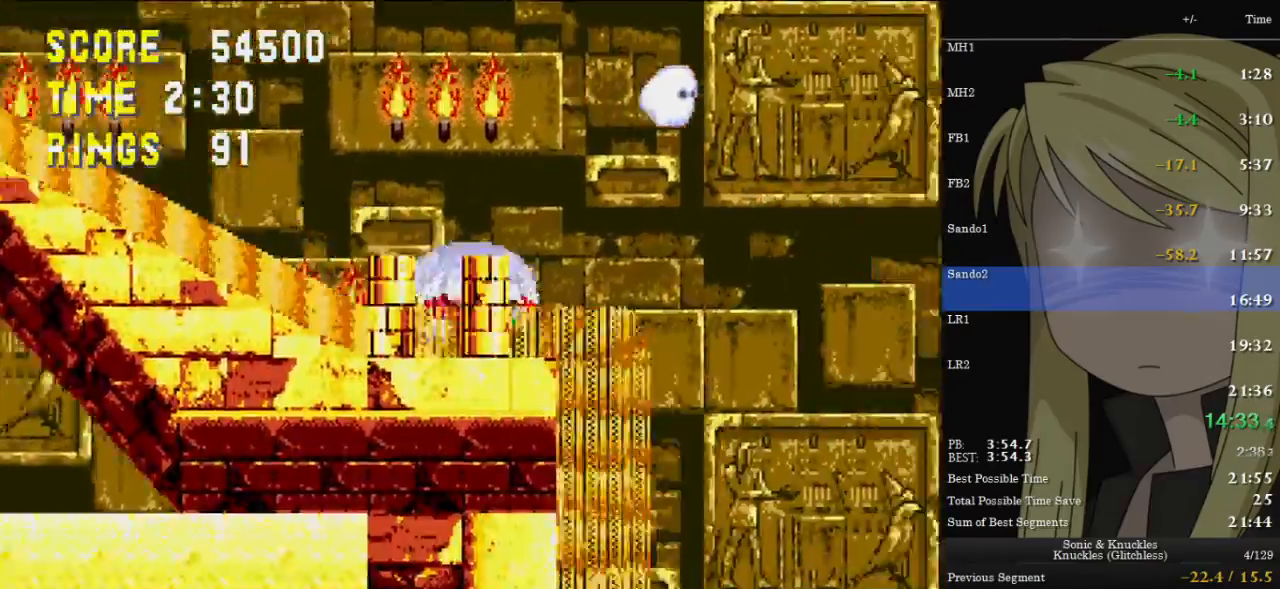
{"keys": ["right"], "events": []}
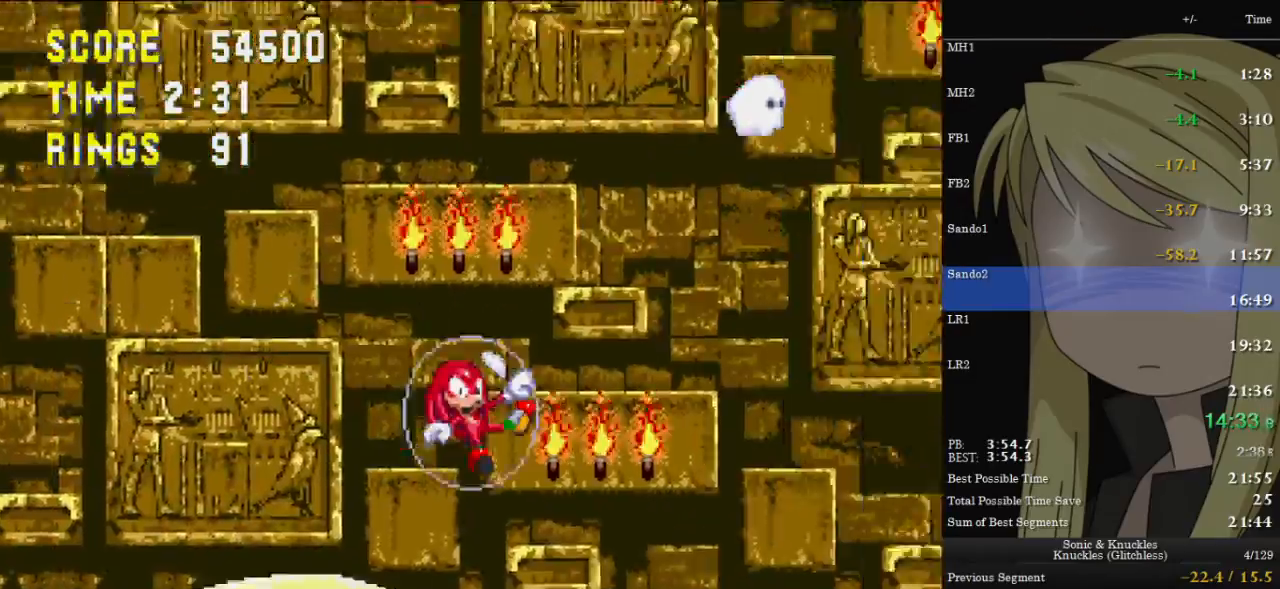
{"keys": ["right"], "events": []}
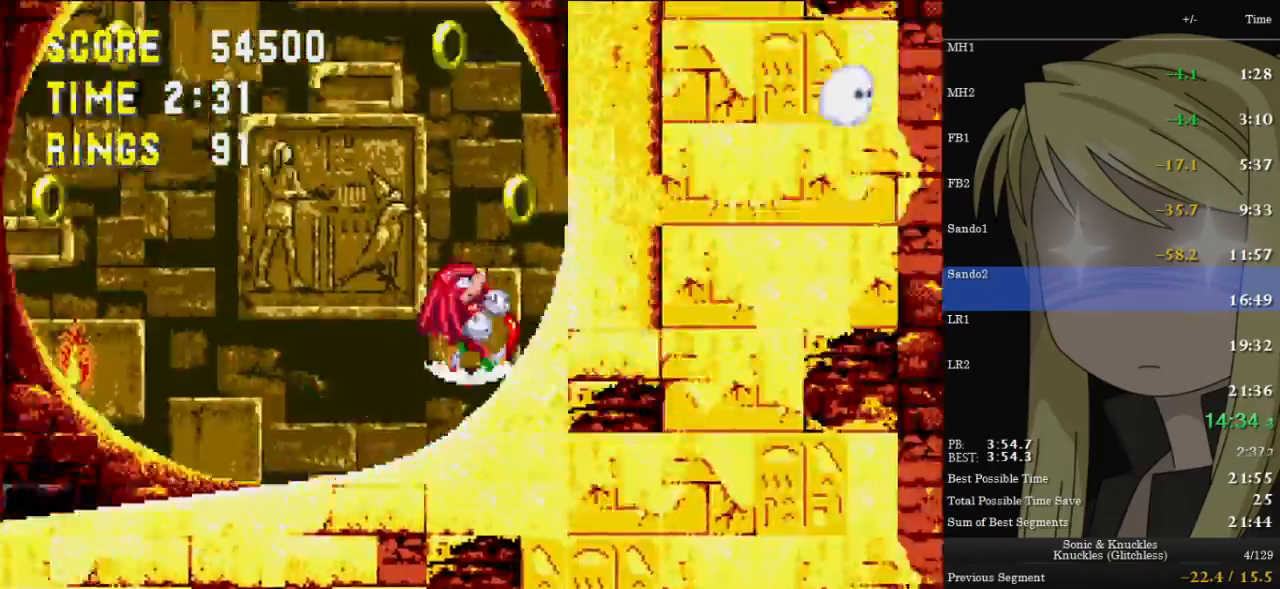
{"keys": ["right", "up"], "events": [[333, "up", "down"]]}
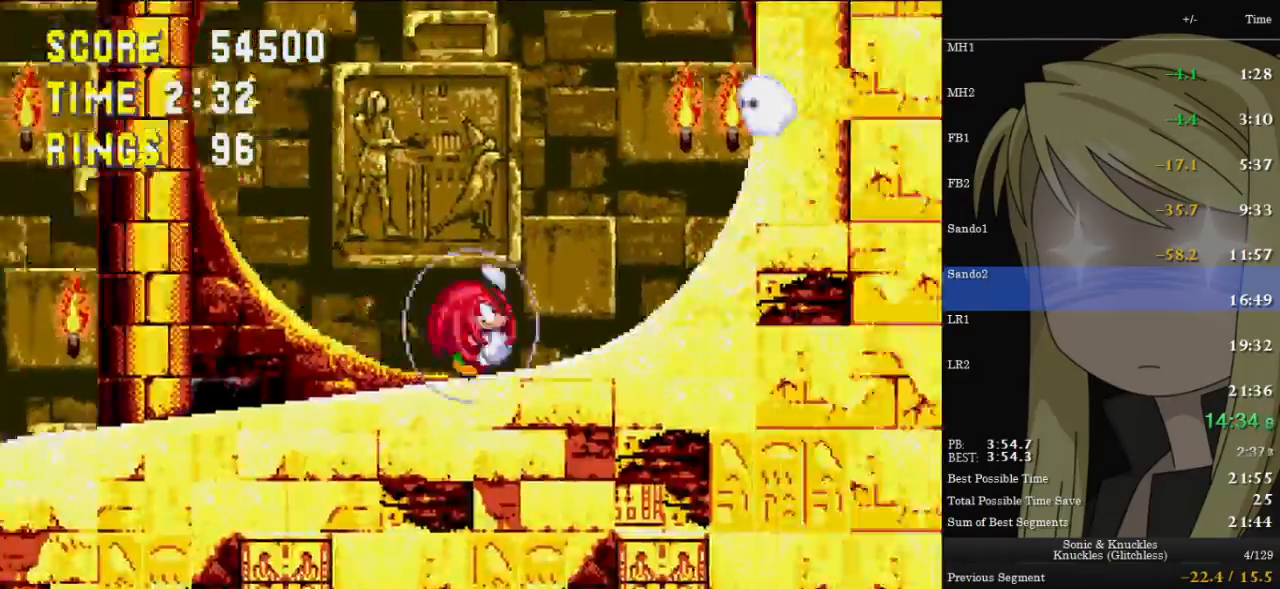
{"keys": ["right", "up"], "events": []}
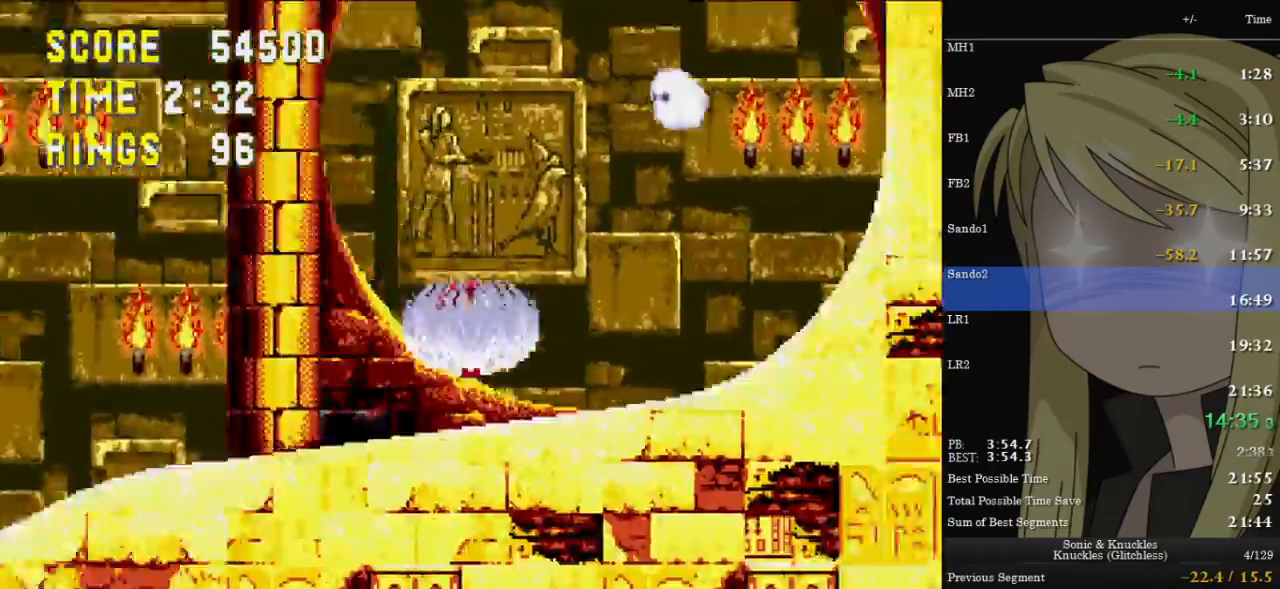
{"keys": ["right", "up", "z"], "events": [[233, "z", "down"]]}
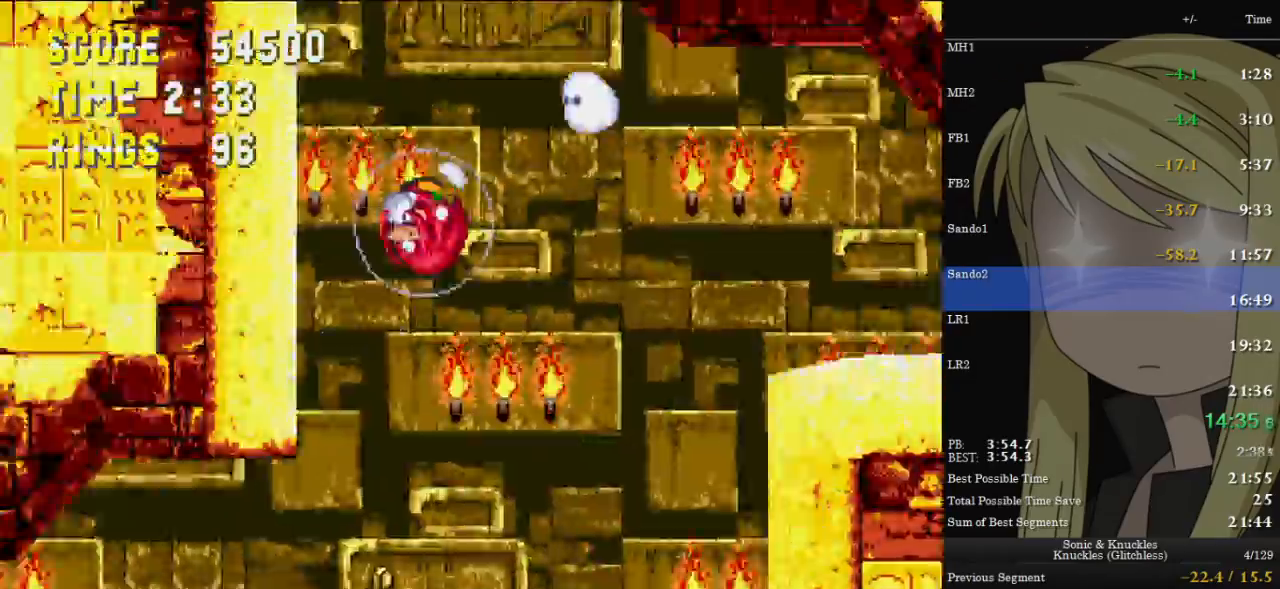
{"keys": ["right", "up", "z"], "events": [[133, "z", "up"], [200, "z", "down"]]}
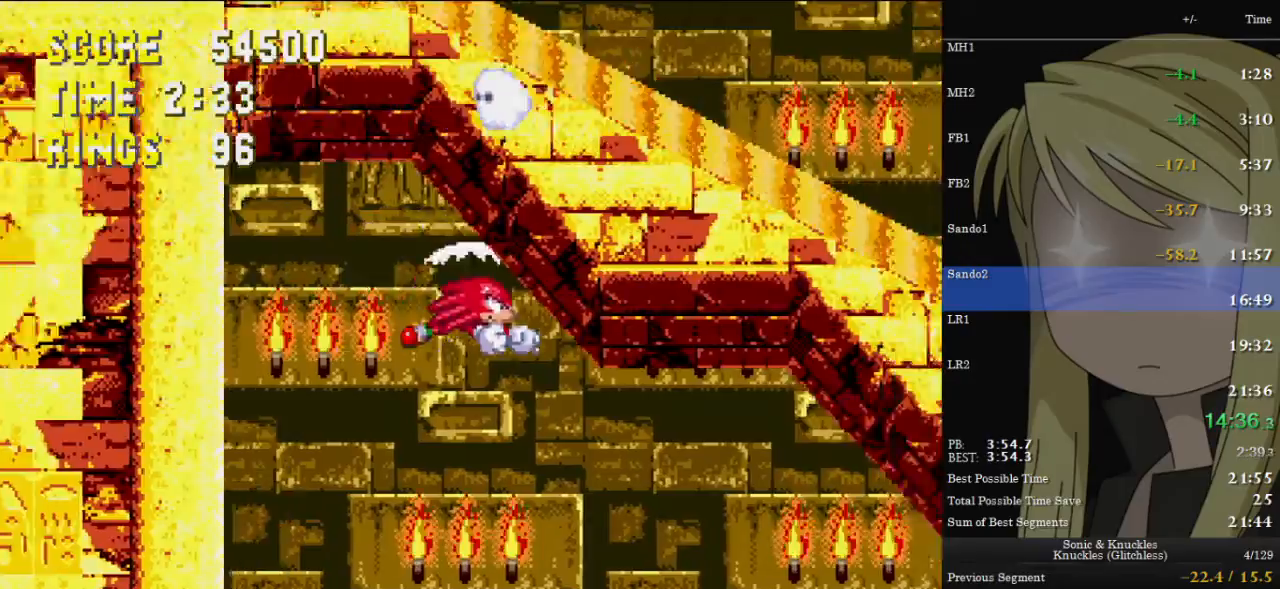
{"keys": ["right", "up", "z"], "events": []}
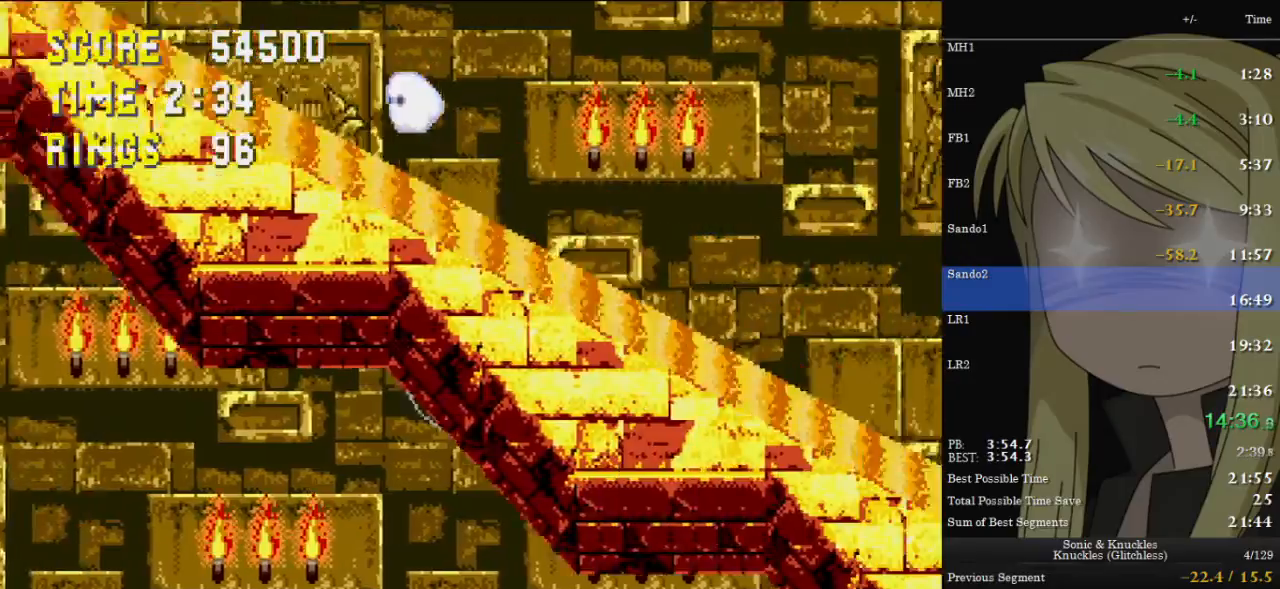
{"keys": ["right"], "events": [[400, "z", "up"], [500, "up", "up"]]}
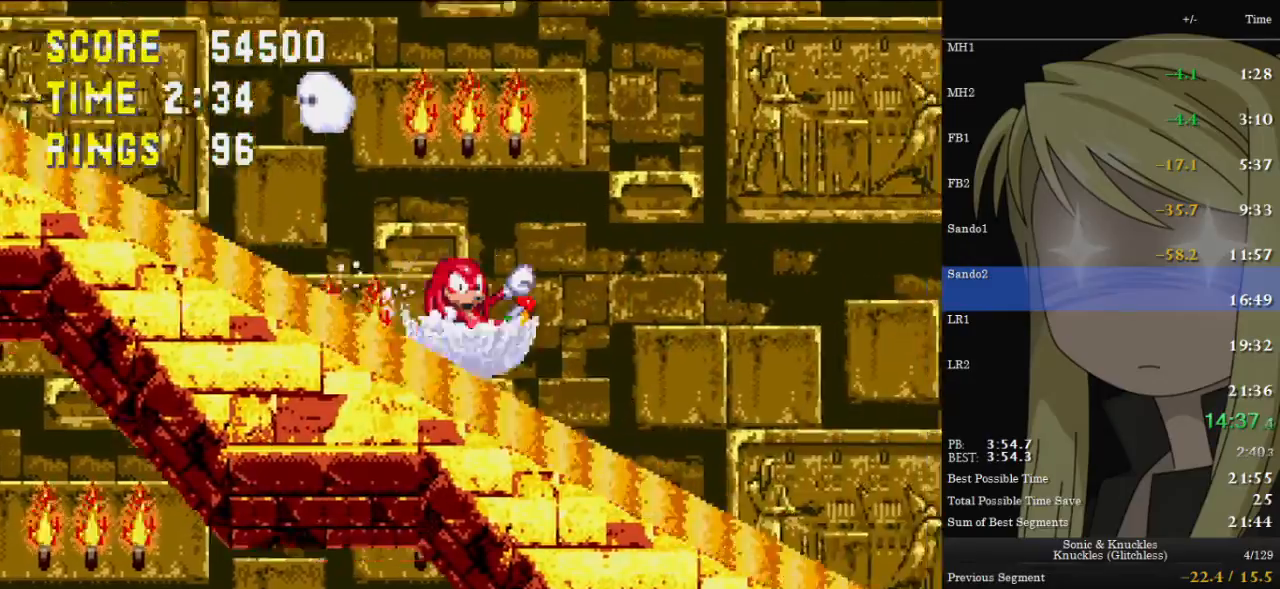
{"keys": ["right"], "events": []}
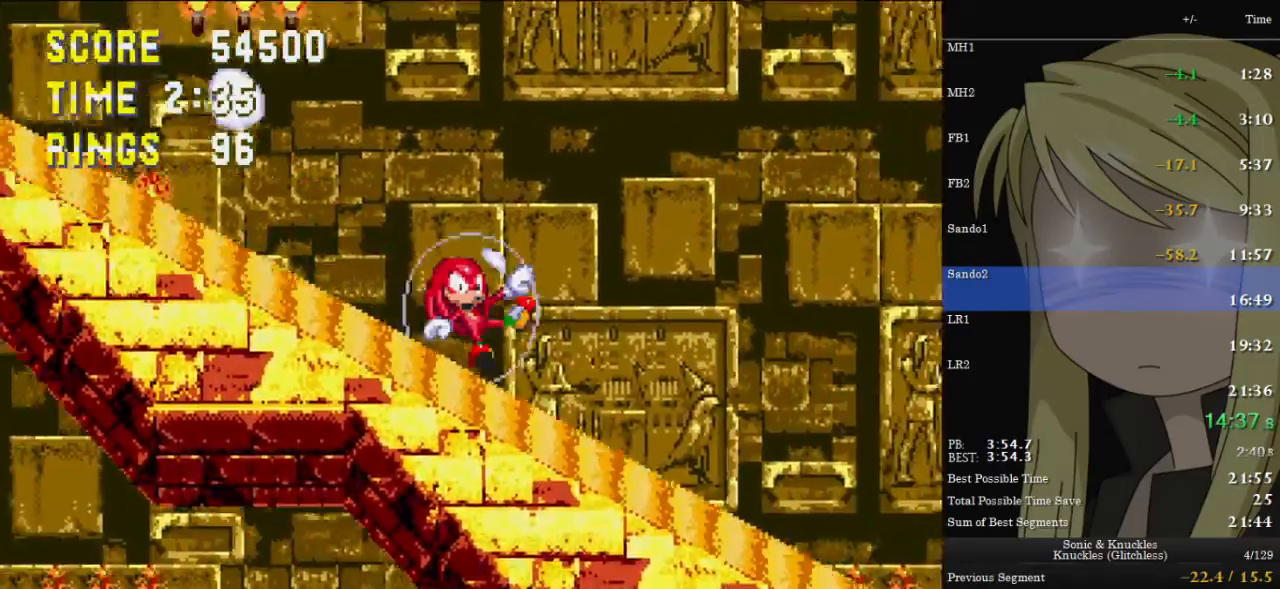
{"keys": ["right"], "events": []}
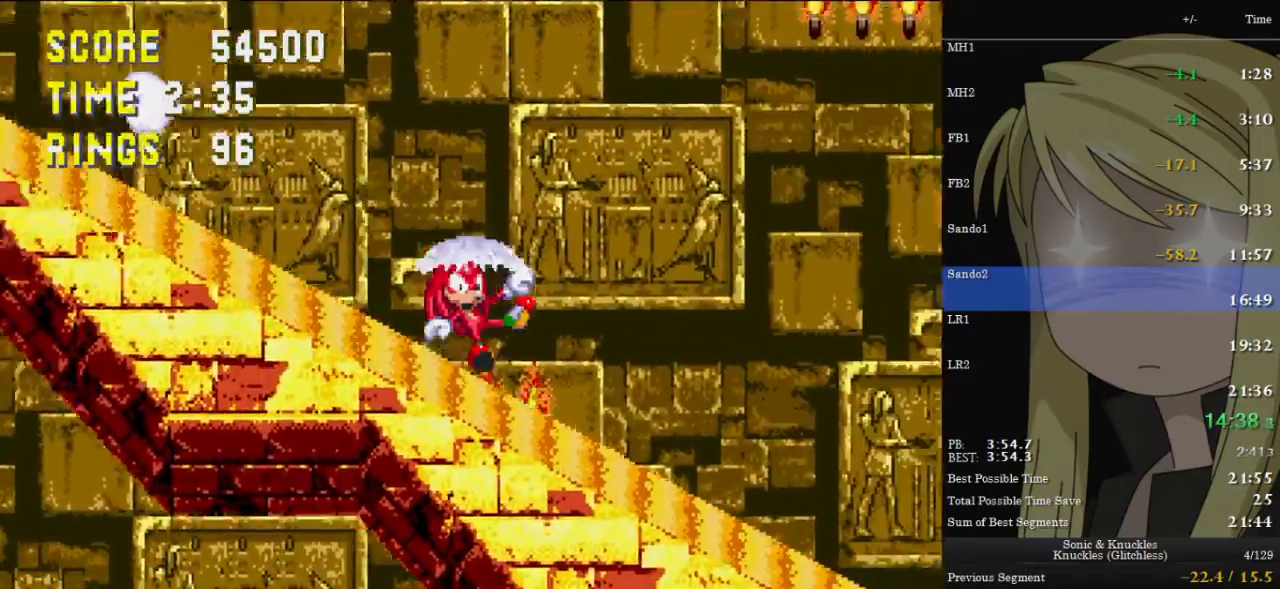
{"keys": ["right"], "events": []}
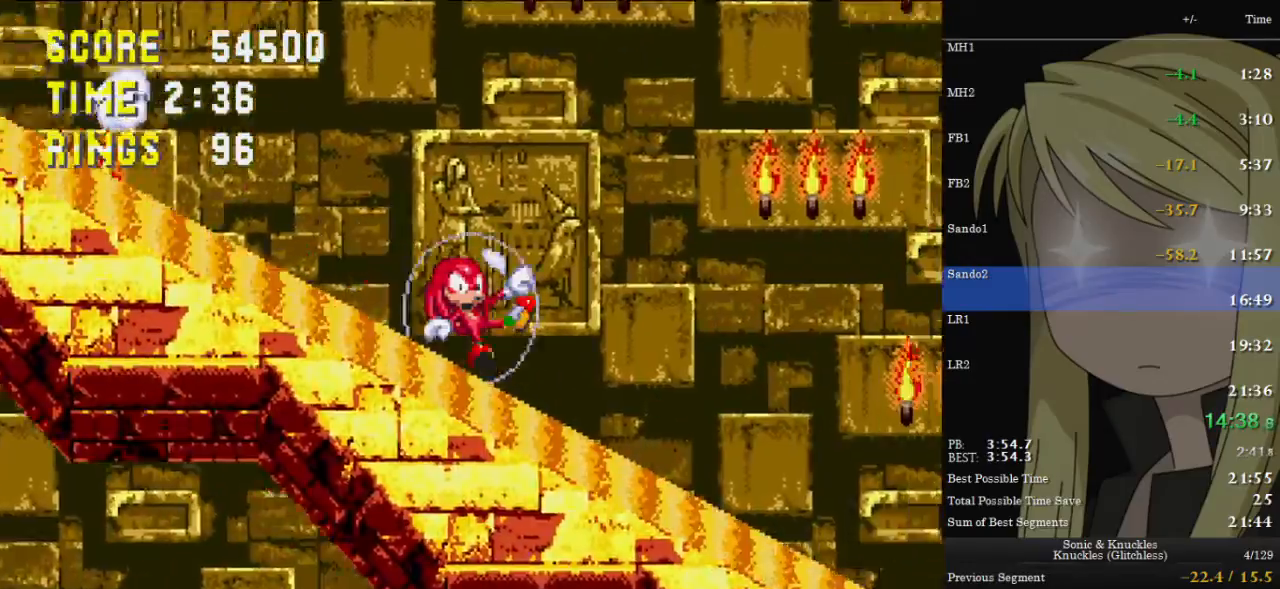
{"keys": ["right"], "events": []}
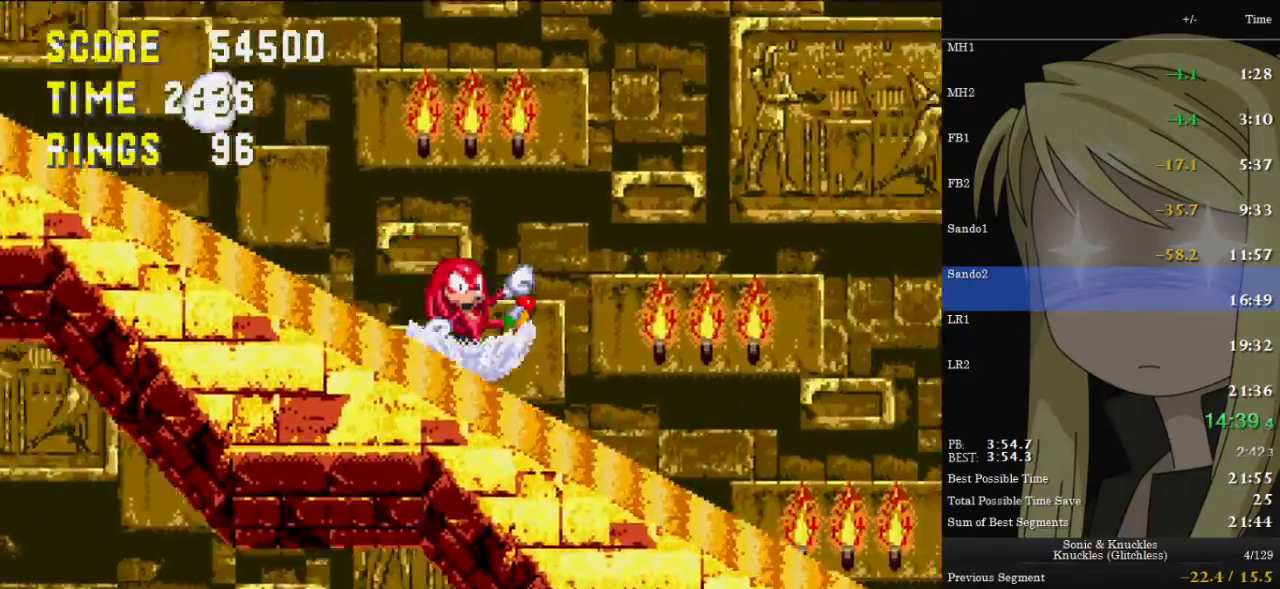
{"keys": ["right", "up"], "events": [[100, "up", "down"]]}
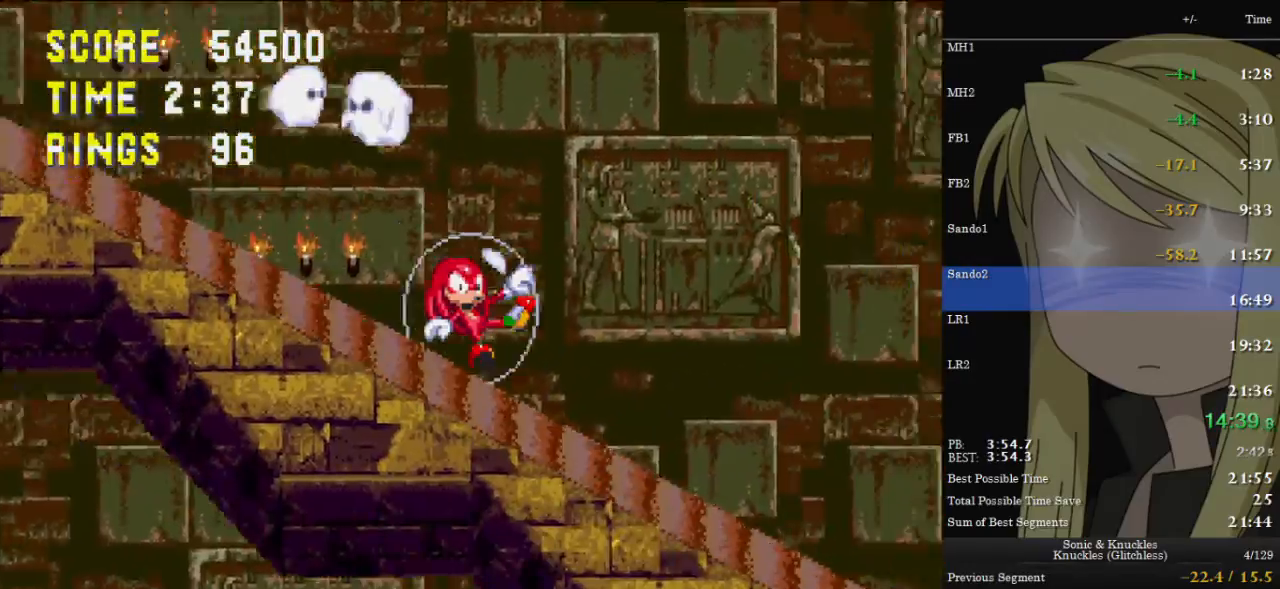
{"keys": ["right", "up"], "events": []}
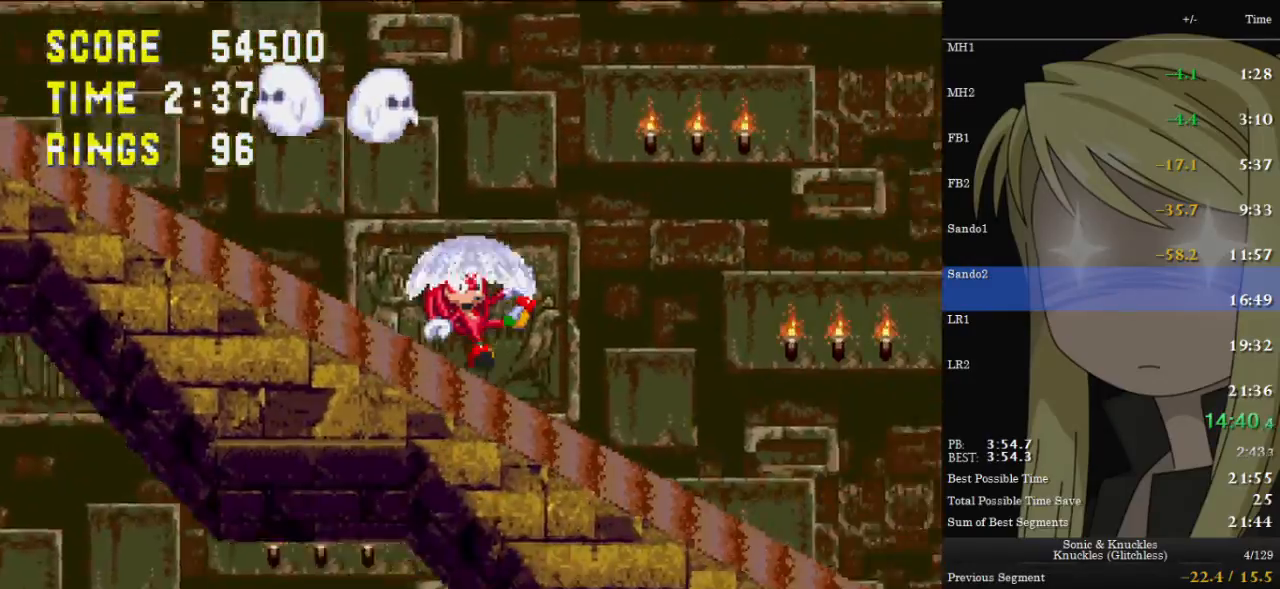
{"keys": ["right", "up"], "events": []}
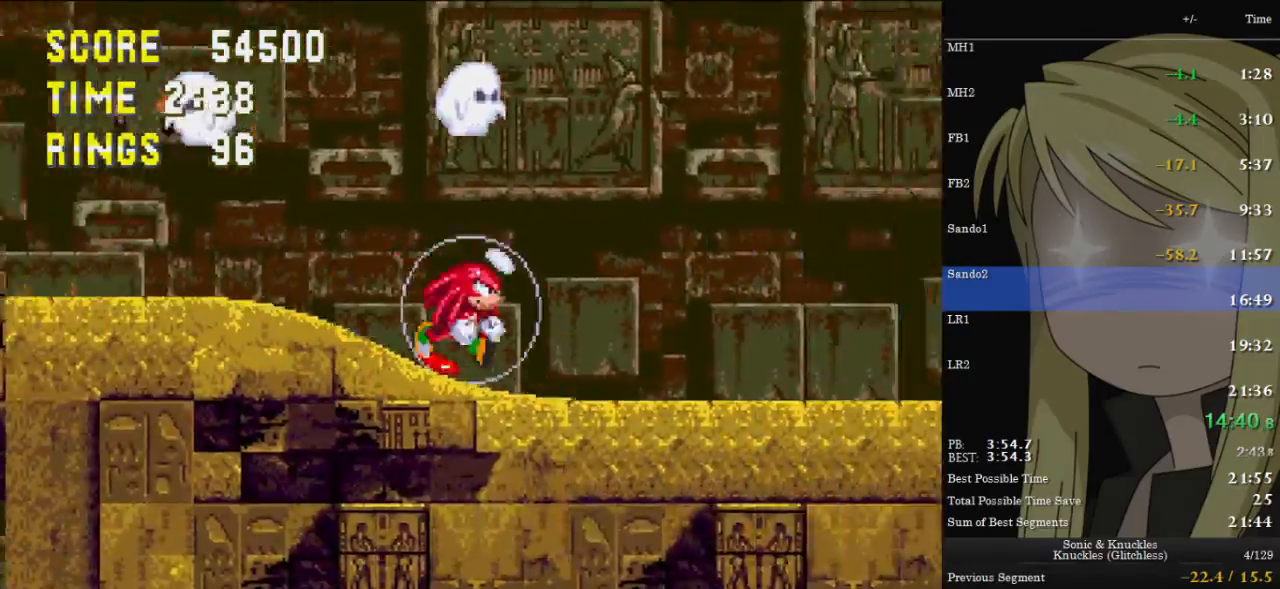
{"keys": ["right", "up"], "events": []}
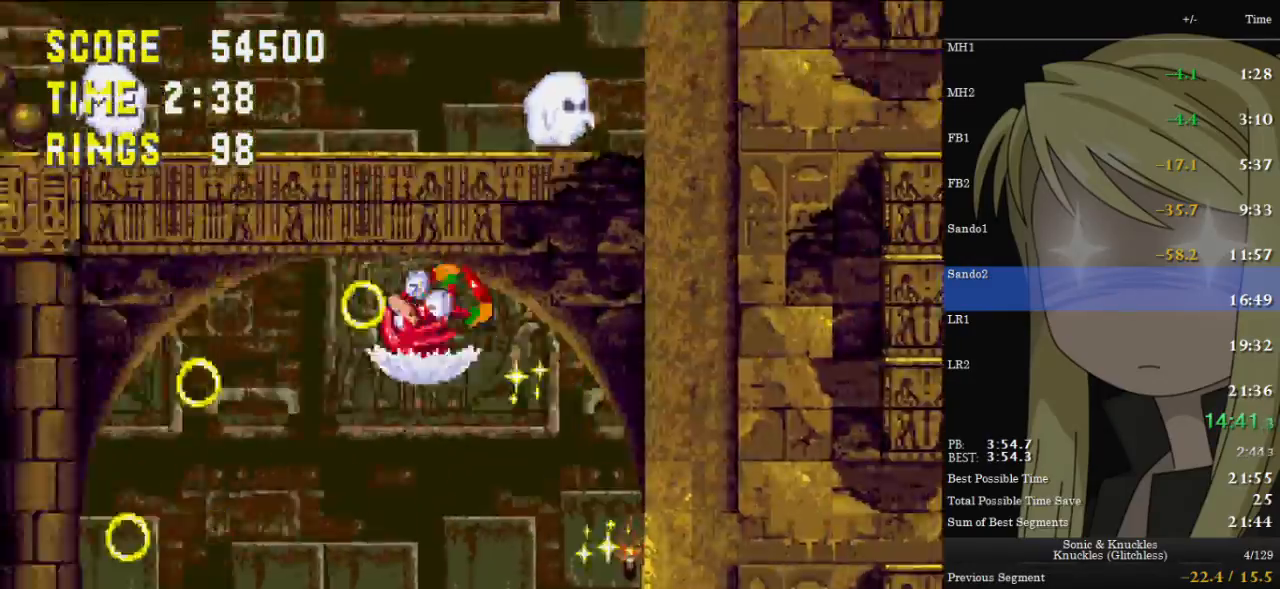
{"keys": ["right", "up"], "events": []}
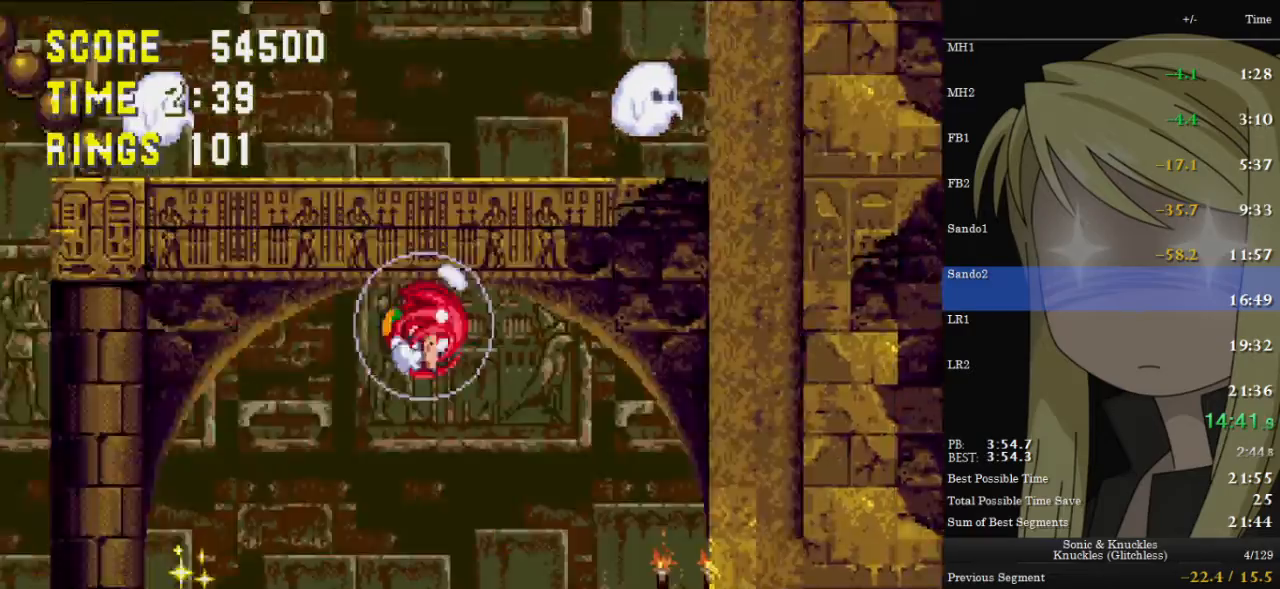
{"keys": ["right", "up", "z"], "events": [[333, "z", "down"]]}
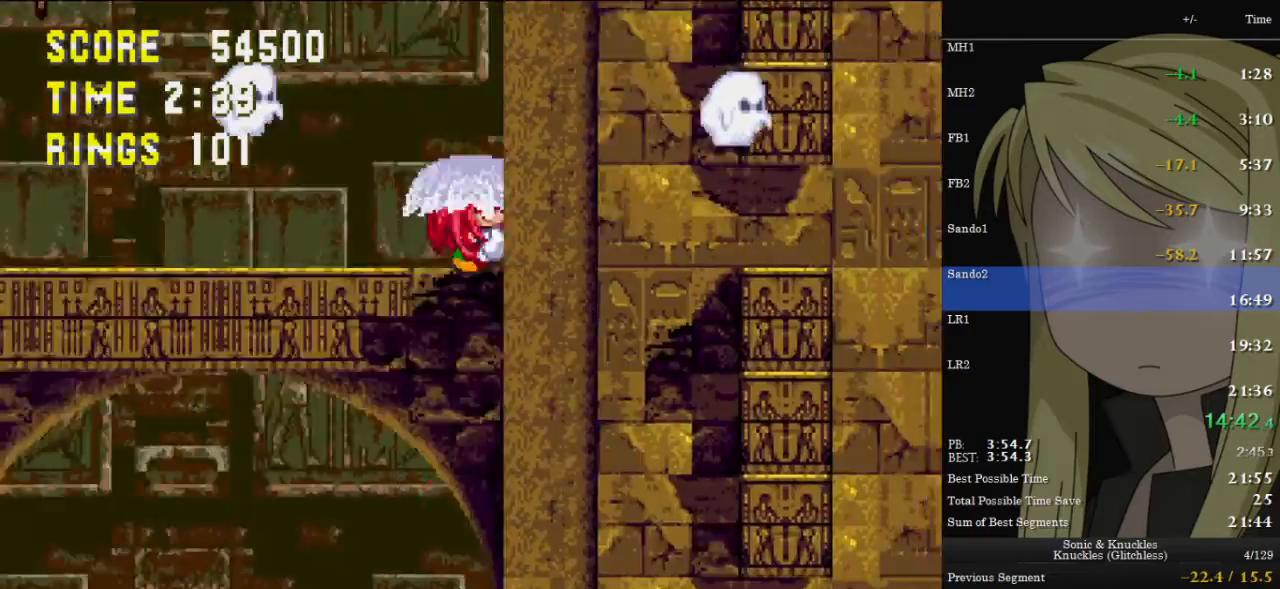
{"keys": ["right", "up", "z"], "events": [[300, "z", "up"], [400, "z", "down"]]}
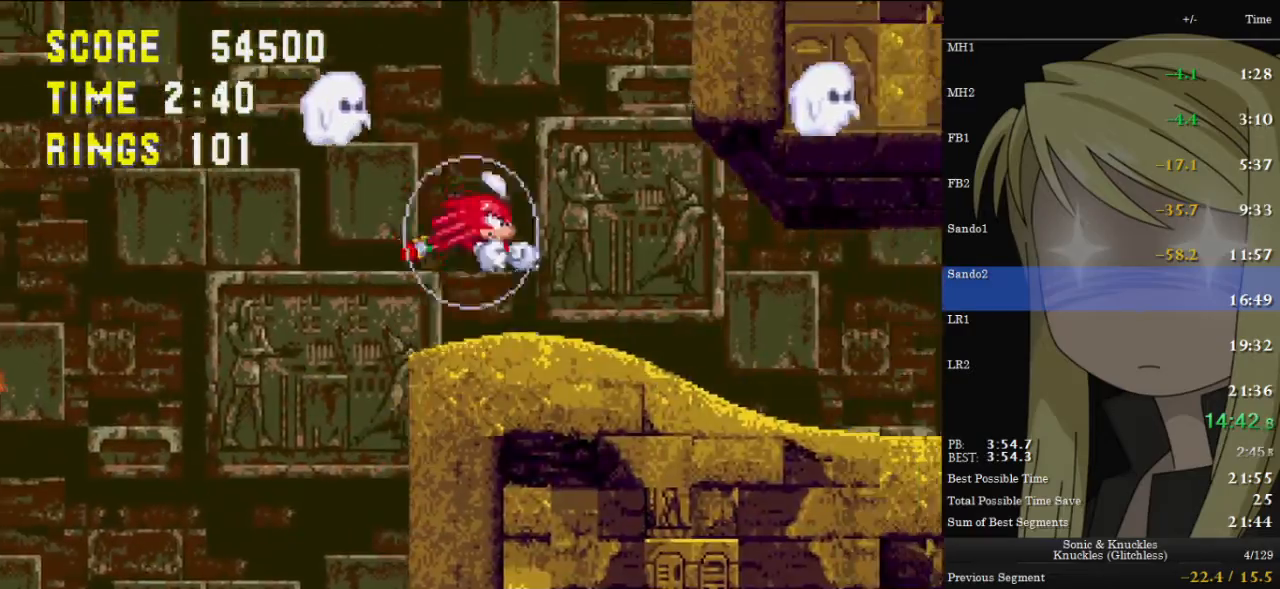
{"keys": ["right"], "events": [[33, "z", "up"], [67, "up", "up"], [167, "right", "up"], [233, "down", "down"], [367, "x", "down"], [367, "z", "down"], [400, "c", "down"], [400, "right", "down"], [467, "down", "up"], [467, "x", "up"], [467, "z", "up"], [500, "c", "up"]]}
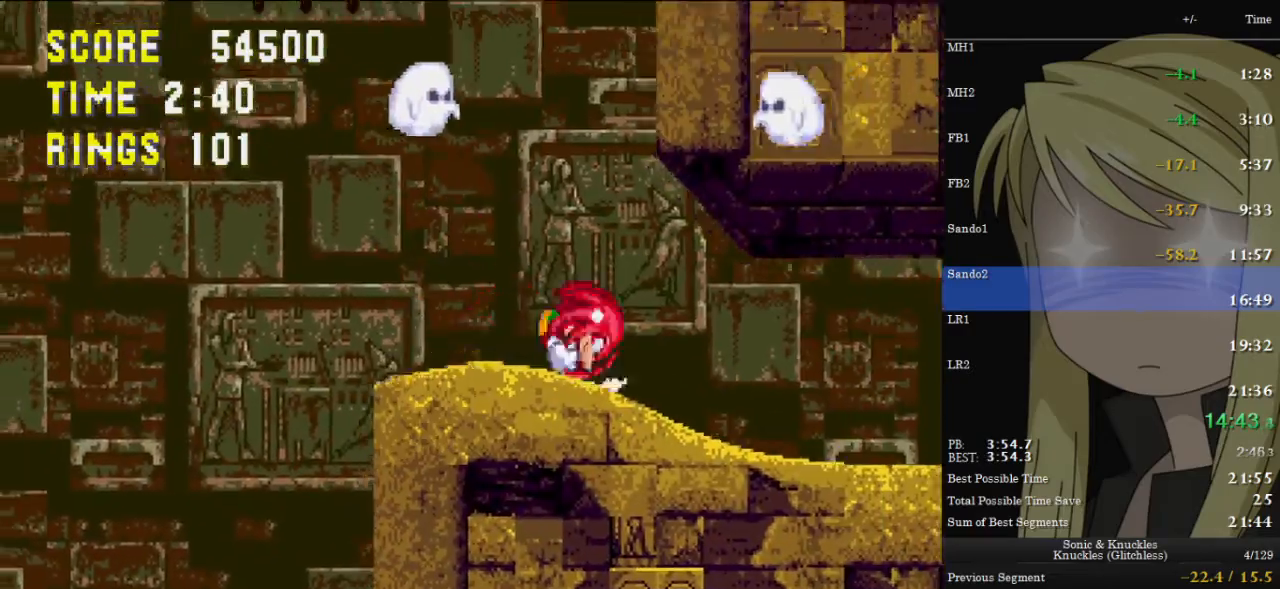
{"keys": ["right", "z"], "events": [[467, "z", "down"]]}
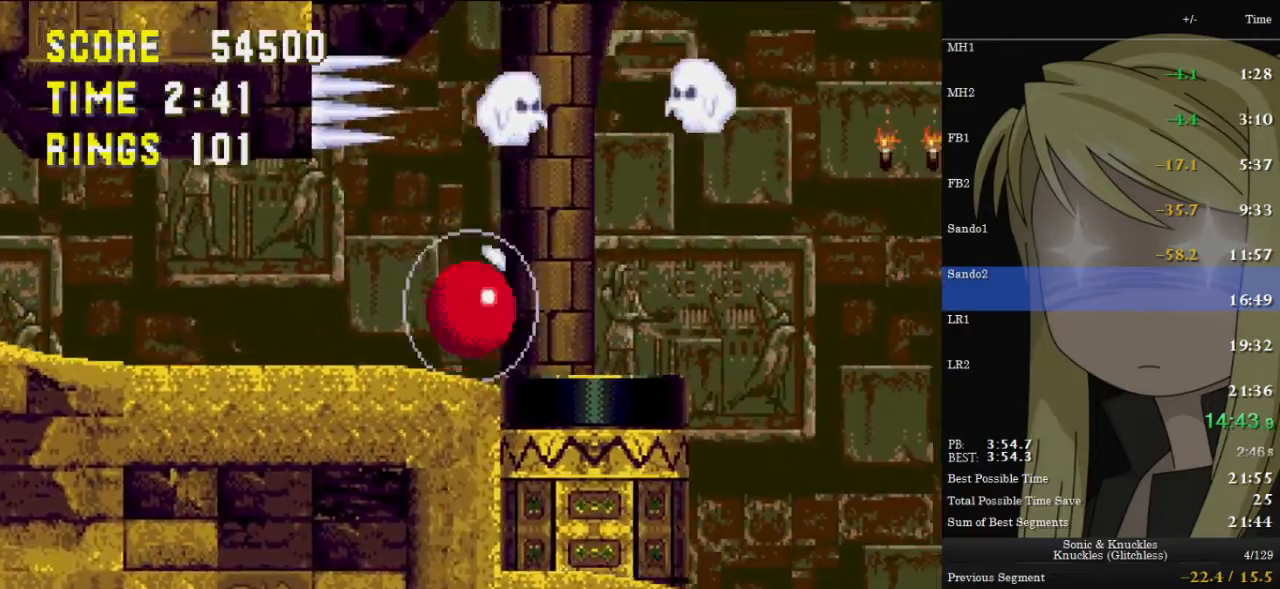
{"keys": [], "events": [[200, "z", "up"], [267, "z", "down"], [500, "right", "up"], [500, "z", "up"]]}
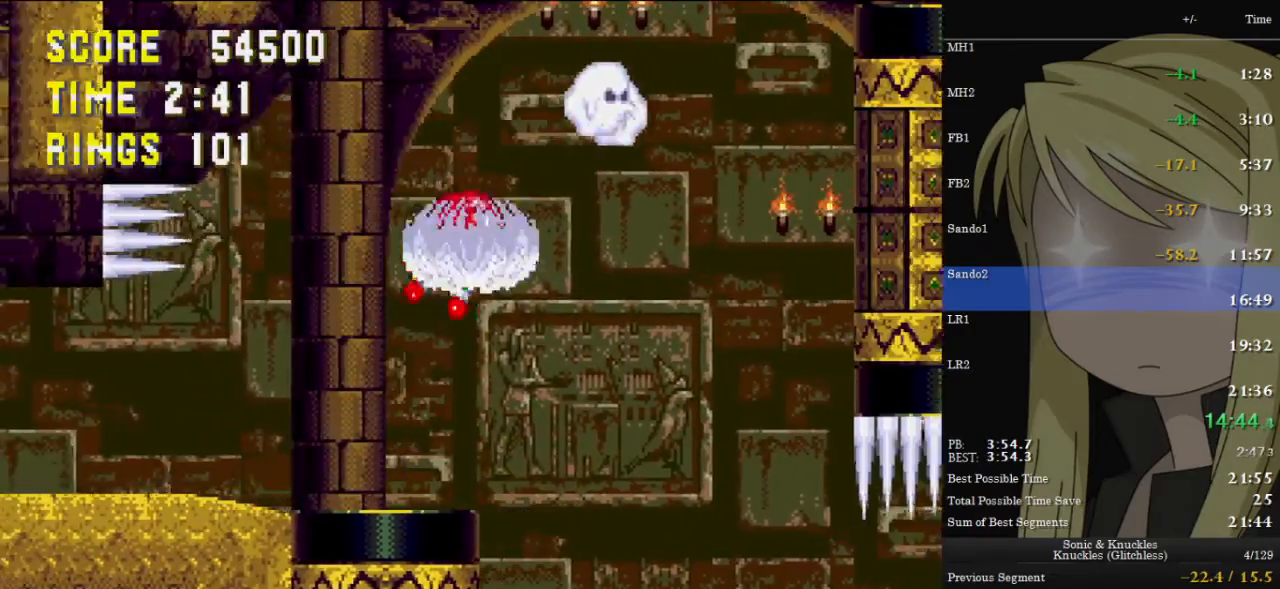
{"keys": [], "events": [[33, "left", "down"], [133, "left", "up"], [267, "left", "down"], [300, "left", "up"]]}
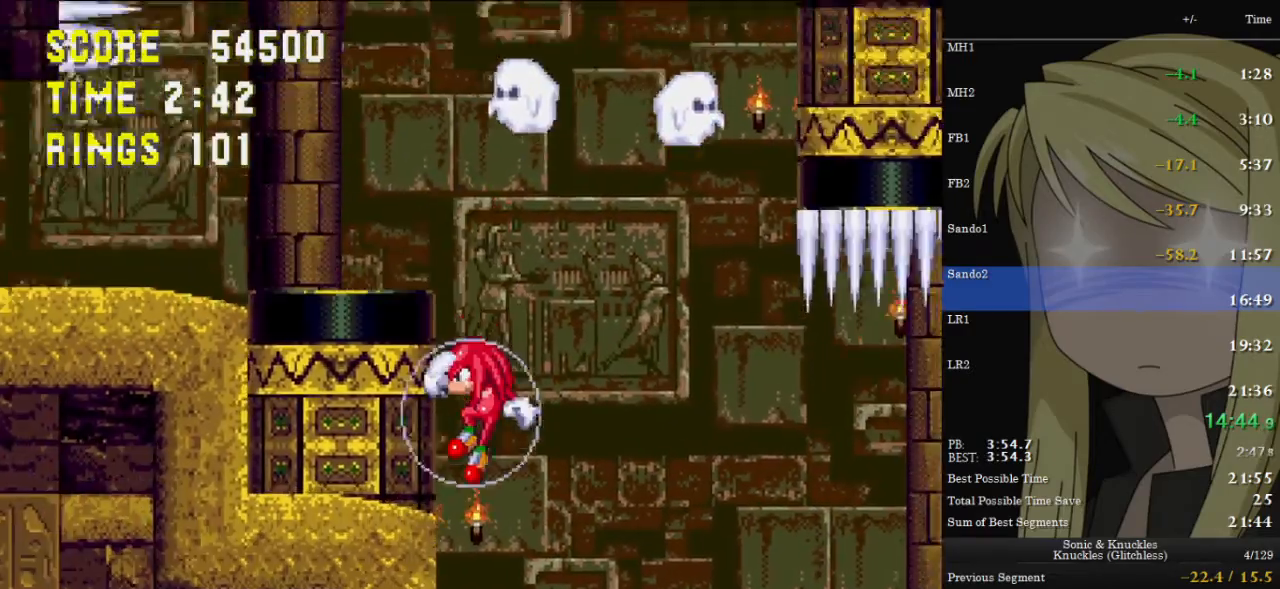
{"keys": ["down", "z"], "events": [[300, "down", "down"], [467, "z", "down"]]}
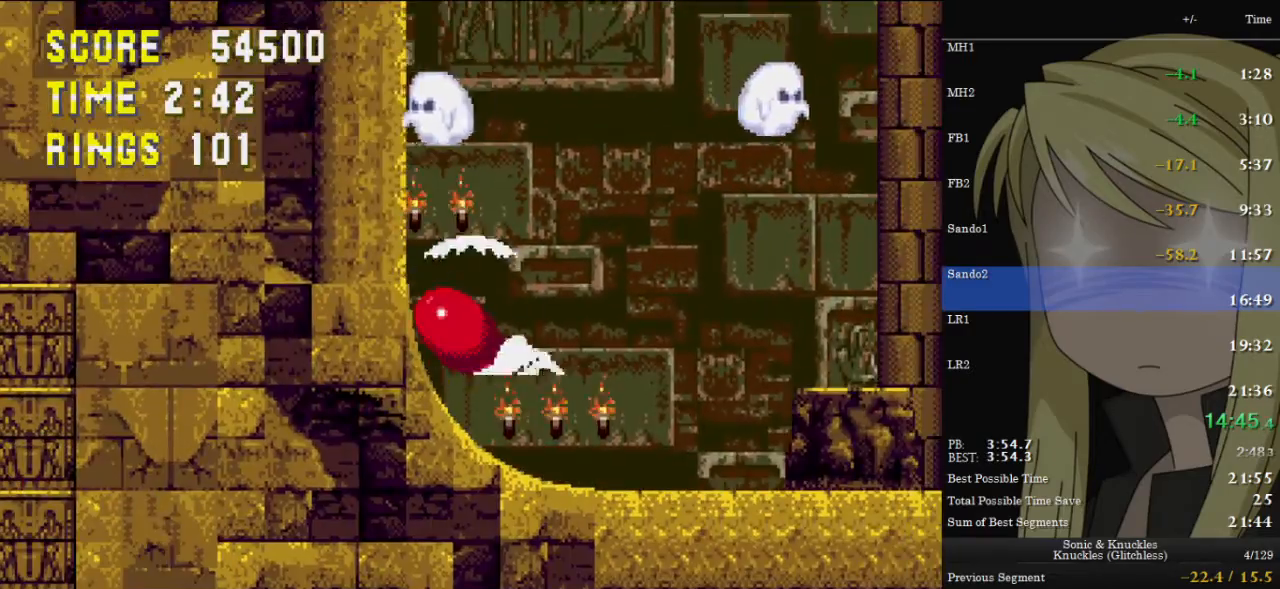
{"keys": ["down", "x", "z"], "events": [[33, "c", "down"], [33, "x", "down"], [67, "x", "up"], [67, "z", "up"], [100, "c", "up"], [167, "x", "down"], [200, "z", "down"], [267, "c", "down"], [267, "x", "up"], [267, "z", "up"], [300, "c", "up"], [333, "x", "down"], [333, "z", "down"], [400, "c", "down"], [400, "z", "up"], [433, "c", "up"], [433, "x", "up"], [500, "x", "down"], [500, "z", "down"]]}
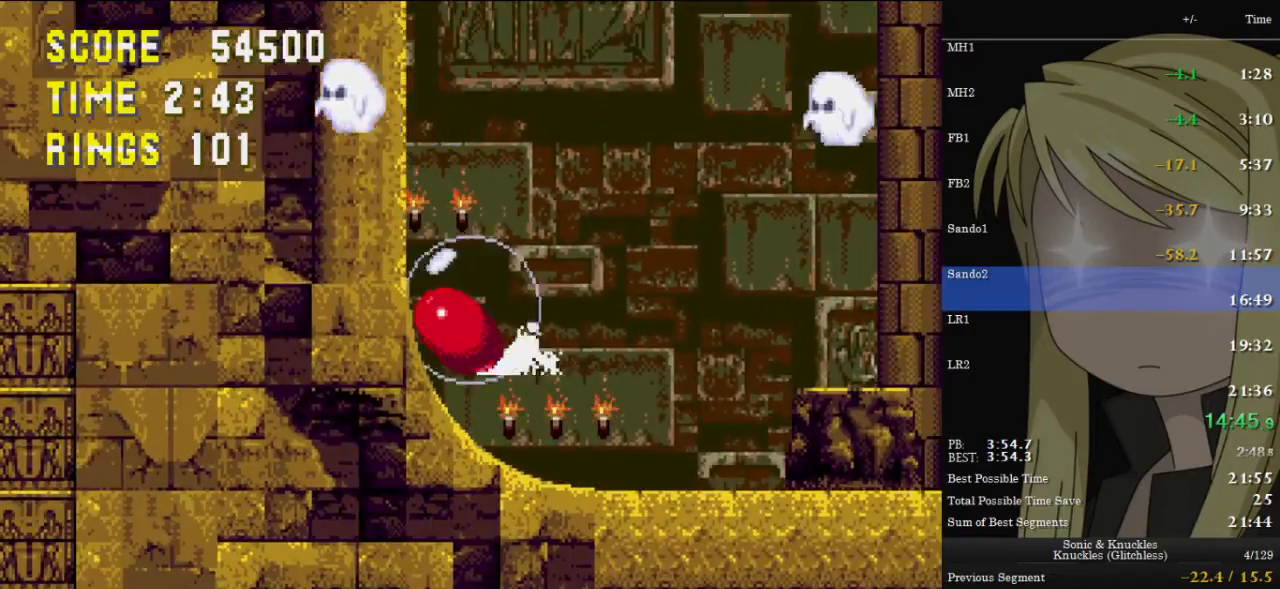
{"keys": [], "events": [[33, "c", "down"], [33, "down", "up"], [33, "left", "down"], [33, "z", "up"], [67, "c", "up"], [67, "x", "up"], [467, "left", "up"]]}